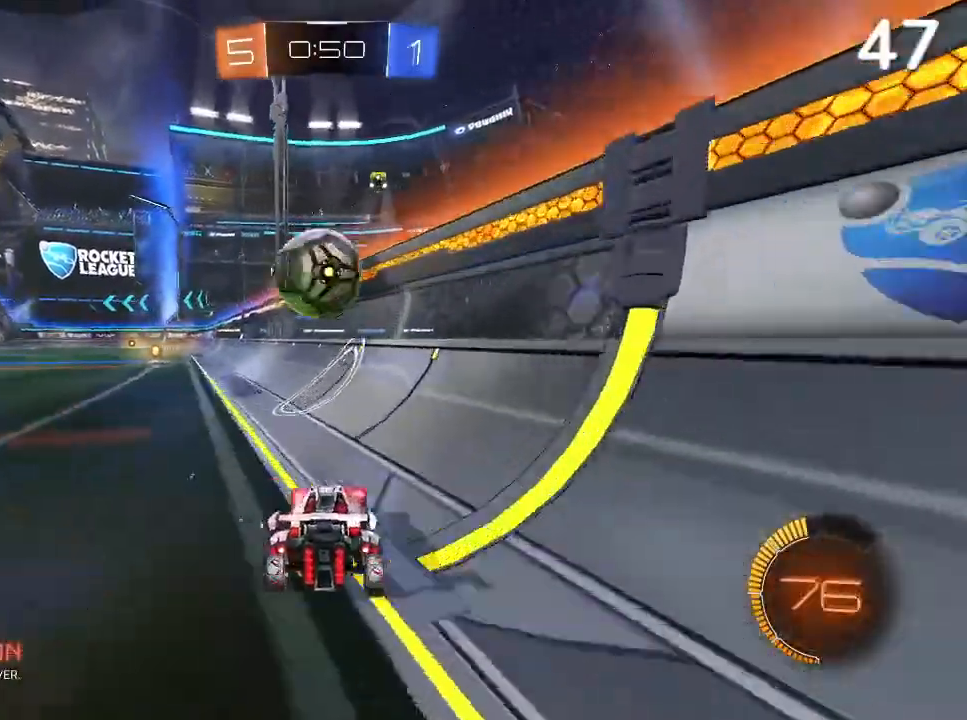
Gameplay with a controller (PlayStation layout); each line is a JSON object with the inputs held at the frame after it. "events" lists button and stick changes between this image and that frame as [ms after this image, input, new state], when the widget could be followed in between.
{"buttons": [], "left_stick": "up-left", "right_stick": "center", "events": [[33, "R2", "up"], [67, "left_stick", "up-left"]]}
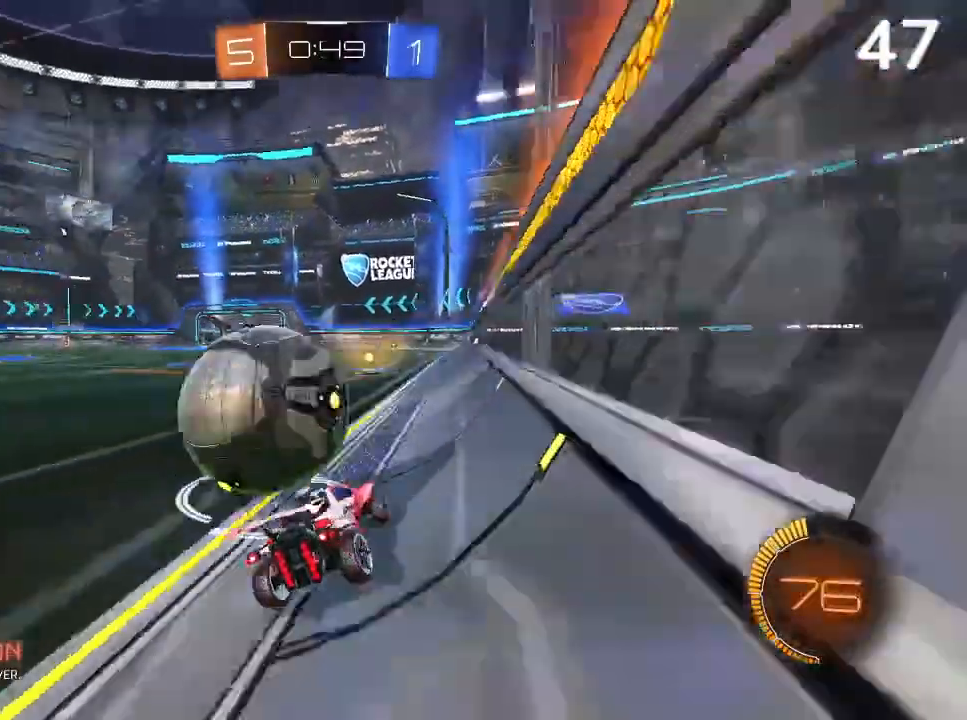
{"buttons": [], "left_stick": "up-left", "right_stick": "center", "events": [[67, "L2", "down"], [167, "CIRCLE", "down"], [200, "L2", "up"], [200, "left_stick", "center"], [333, "left_stick", "up-left"], [367, "CIRCLE", "up"]]}
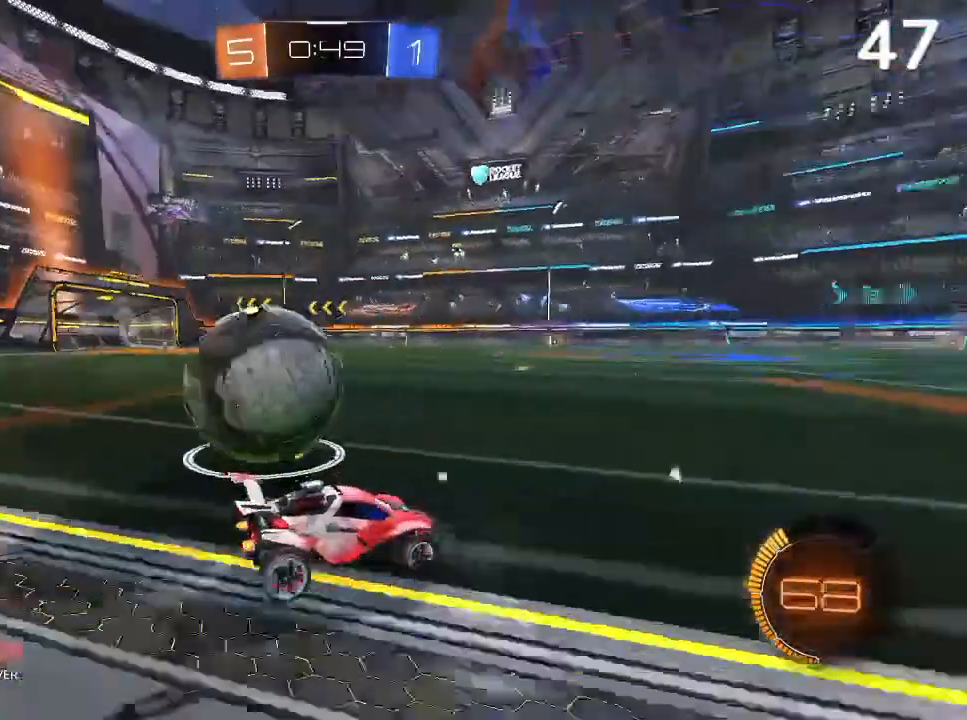
{"buttons": ["CIRCLE", "R2"], "left_stick": "up-left", "right_stick": "center", "events": [[33, "L2", "down"], [233, "L2", "up"], [333, "R2", "down"], [400, "CIRCLE", "down"]]}
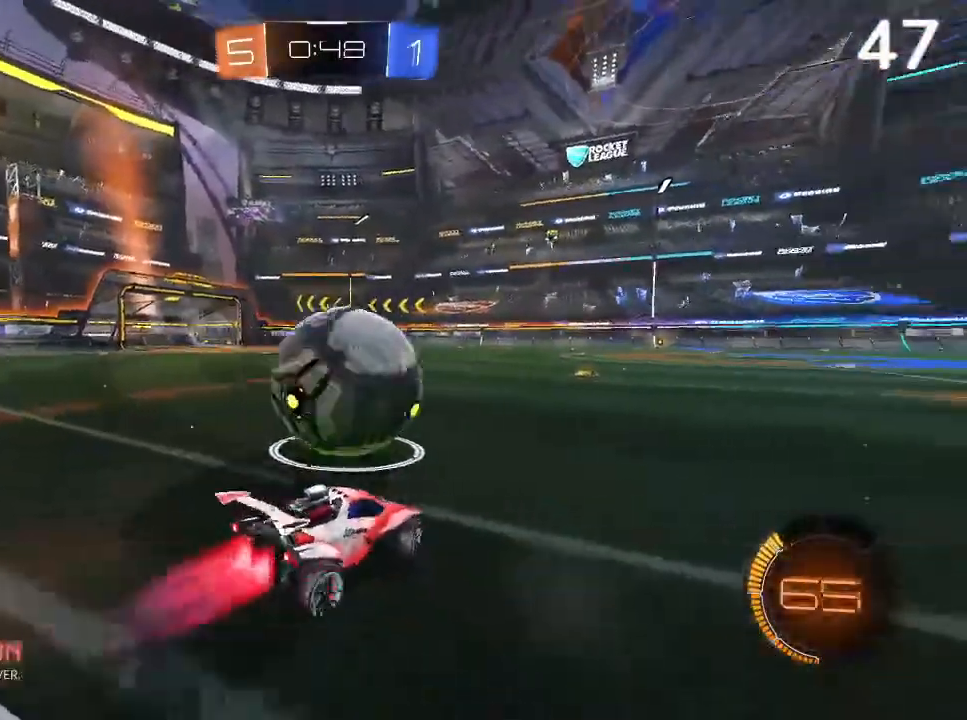
{"buttons": ["R2"], "left_stick": "up-left", "right_stick": "center", "events": [[33, "left_stick", "center"], [167, "CIRCLE", "up"], [400, "left_stick", "up-left"]]}
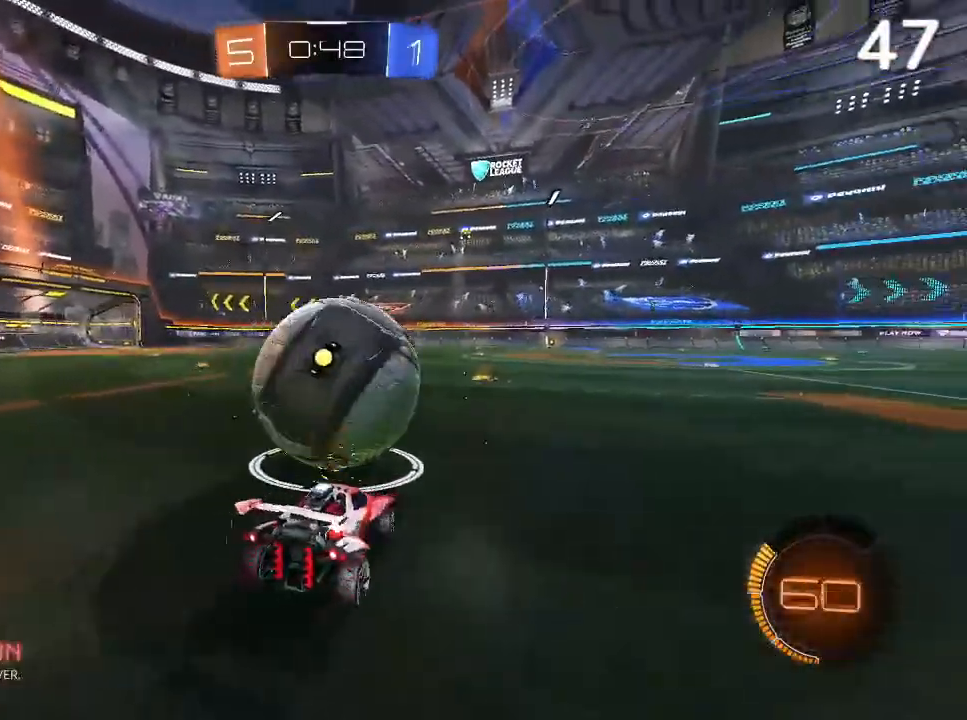
{"buttons": ["CIRCLE", "R2"], "left_stick": "center", "right_stick": "center", "events": [[33, "left_stick", "center"], [233, "CIRCLE", "down"], [367, "left_stick", "right"], [500, "left_stick", "center"]]}
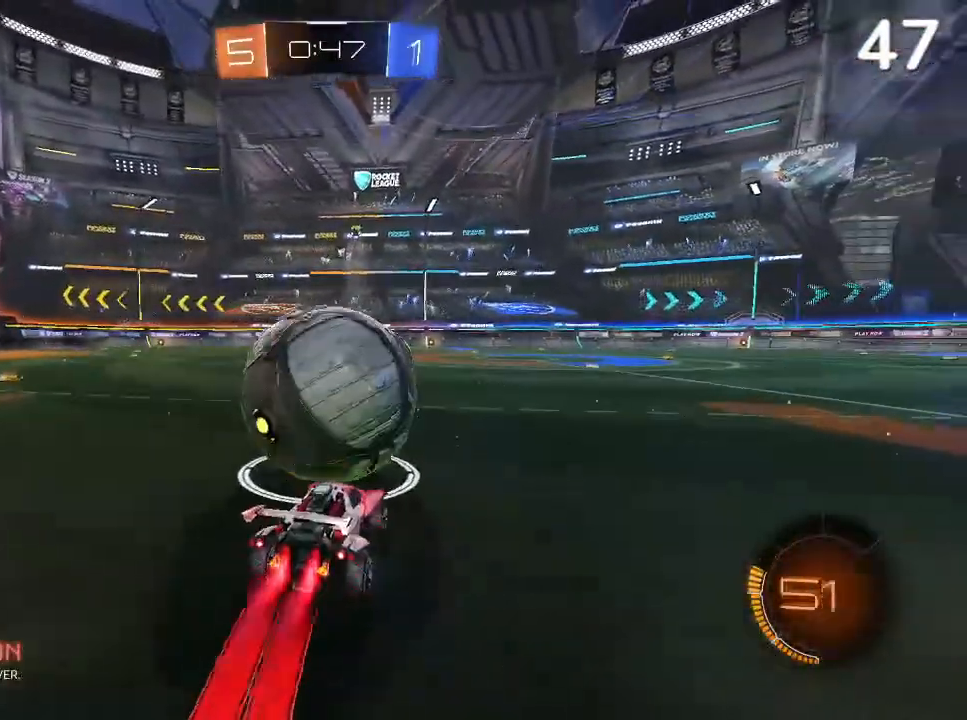
{"buttons": ["CIRCLE", "R2"], "left_stick": "center", "right_stick": "center", "events": [[333, "CIRCLE", "up"], [333, "left_stick", "left"], [400, "left_stick", "center"], [467, "CIRCLE", "down"]]}
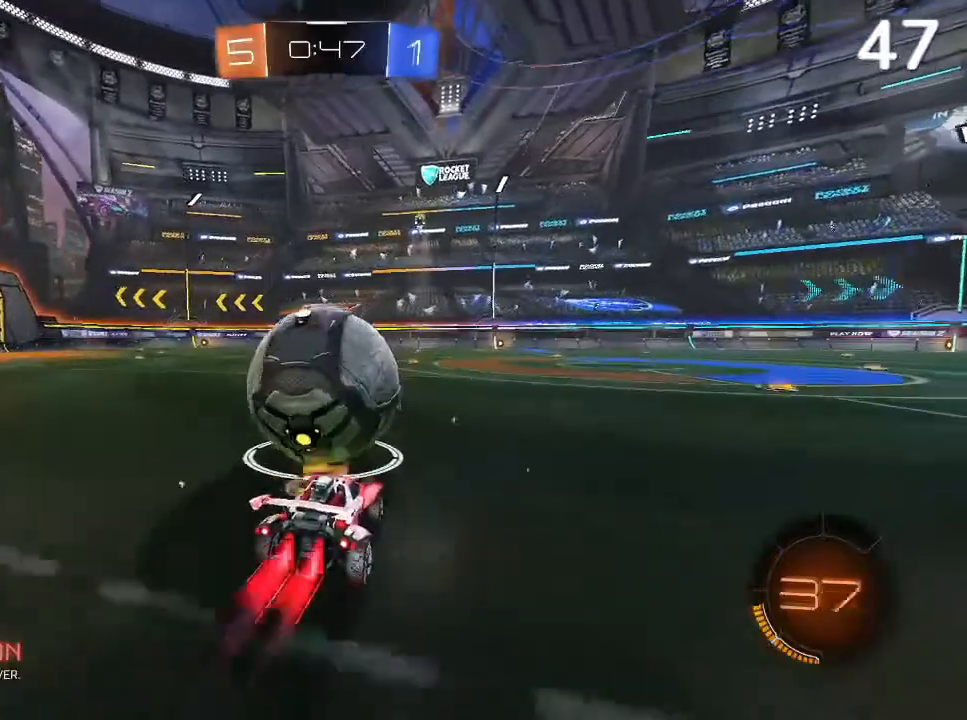
{"buttons": ["R2"], "left_stick": "center", "right_stick": "center", "events": [[67, "CIRCLE", "up"], [67, "left_stick", "left"], [200, "left_stick", "center"], [400, "CIRCLE", "down"], [433, "CIRCLE", "up"]]}
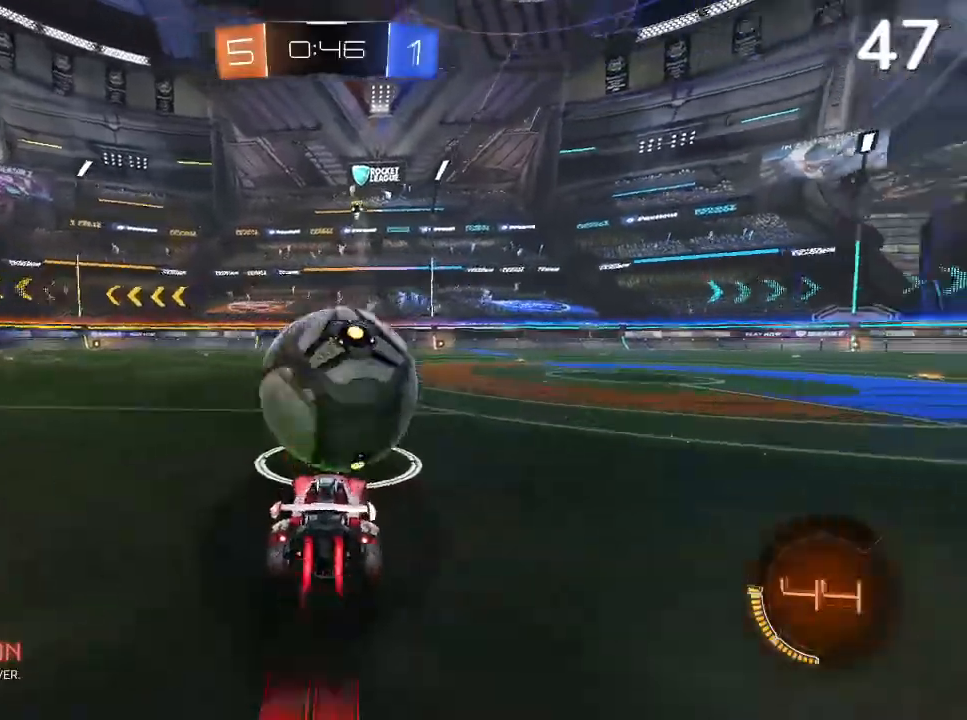
{"buttons": ["CIRCLE", "R2"], "left_stick": "center", "right_stick": "center", "events": [[33, "CIRCLE", "down"], [133, "R2", "up"], [133, "left_stick", "left"], [267, "left_stick", "center"], [333, "left_stick", "up-right"], [400, "R2", "down"], [433, "left_stick", "center"]]}
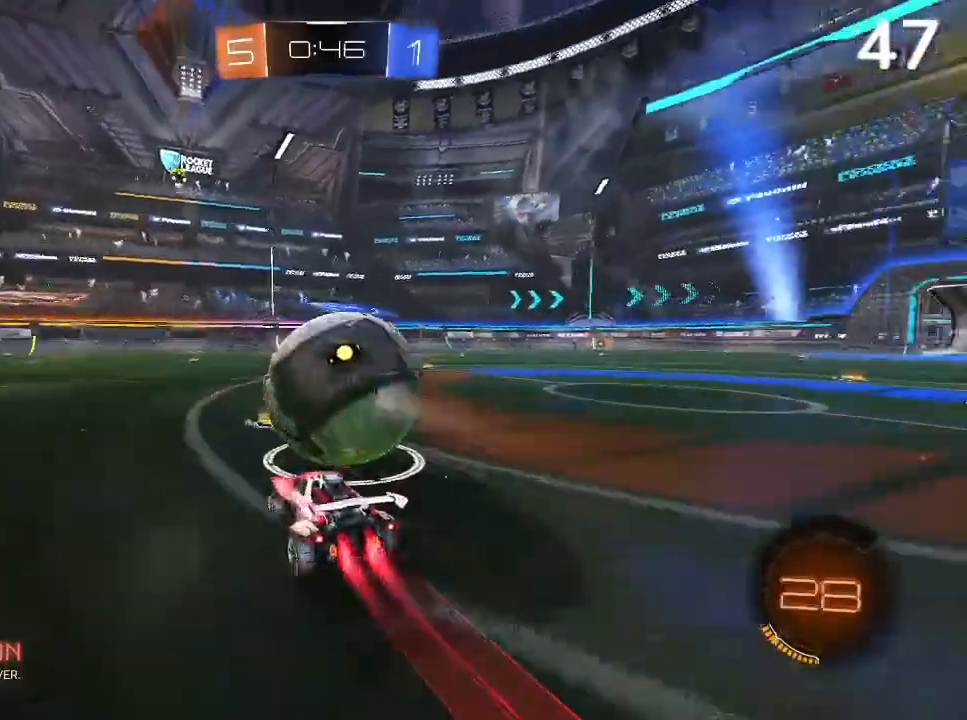
{"buttons": ["CIRCLE", "R2"], "left_stick": "left", "right_stick": "center", "events": [[167, "CIRCLE", "up"], [167, "left_stick", "right"], [300, "CIRCLE", "down"], [367, "left_stick", "left"]]}
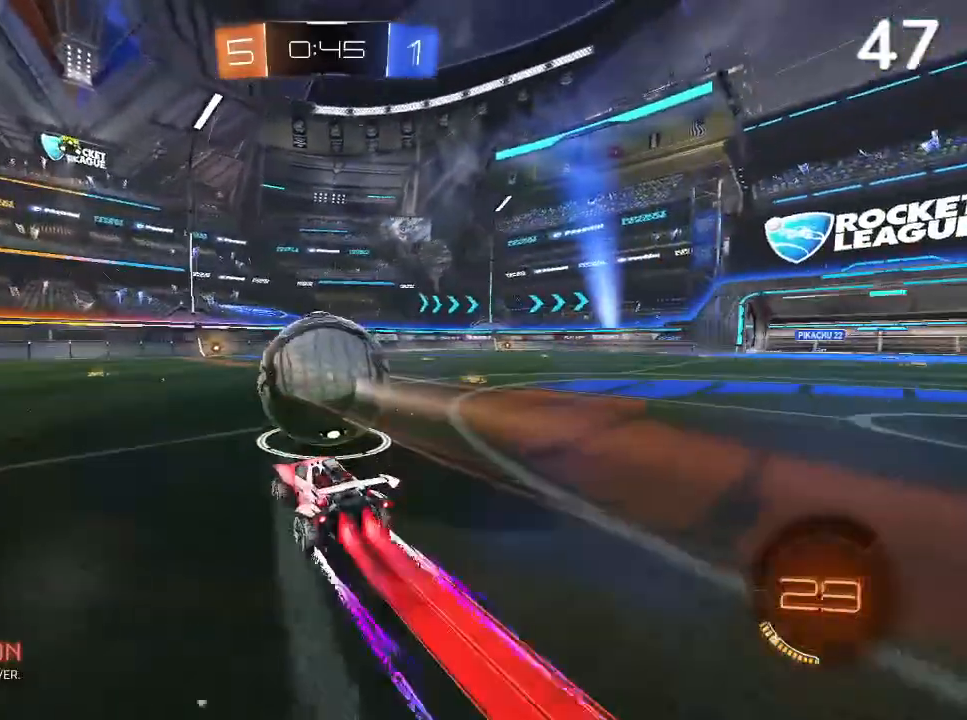
{"buttons": [], "left_stick": "center", "right_stick": "center", "events": [[100, "left_stick", "center"], [167, "CIRCLE", "up"], [333, "R2", "up"], [333, "left_stick", "right"], [467, "left_stick", "center"]]}
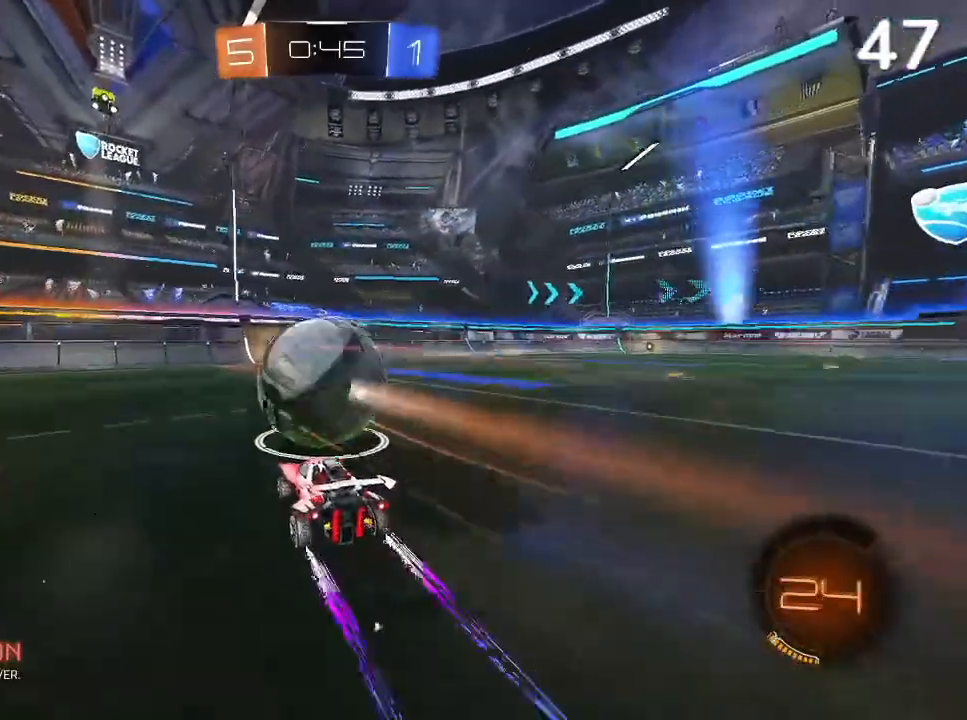
{"buttons": ["L2", "R2"], "left_stick": "center", "right_stick": "center", "events": [[133, "left_stick", "right"], [333, "left_stick", "center"], [400, "L2", "down"], [500, "R2", "down"]]}
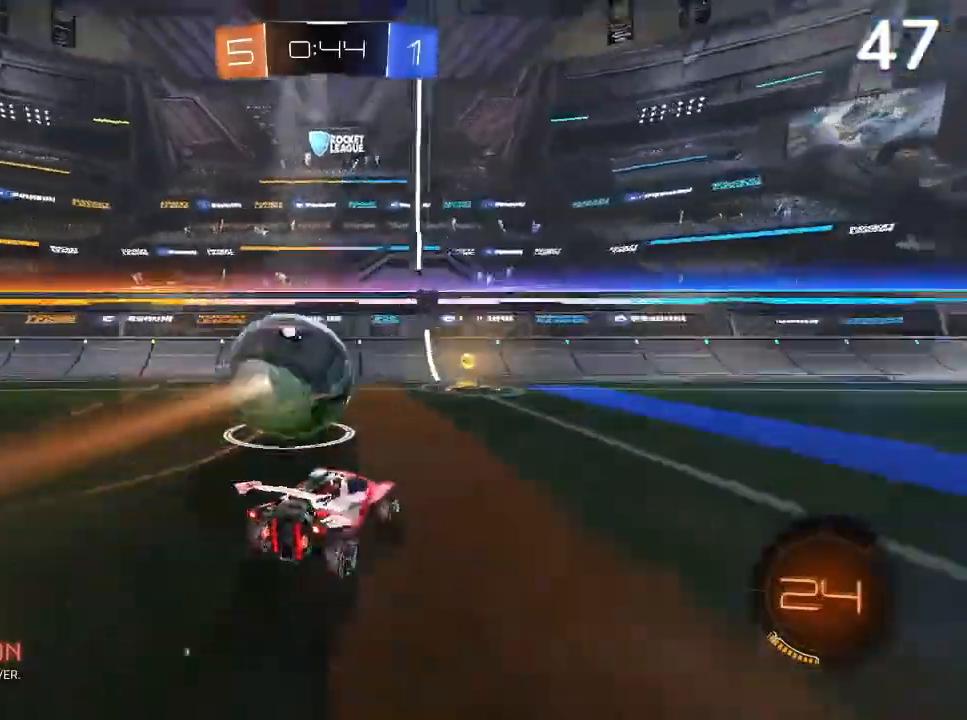
{"buttons": ["CIRCLE", "R2"], "left_stick": "center", "right_stick": "center", "events": [[67, "R2", "up"], [200, "L2", "up"], [200, "R2", "down"], [200, "left_stick", "up-left"], [400, "CIRCLE", "down"], [433, "left_stick", "center"]]}
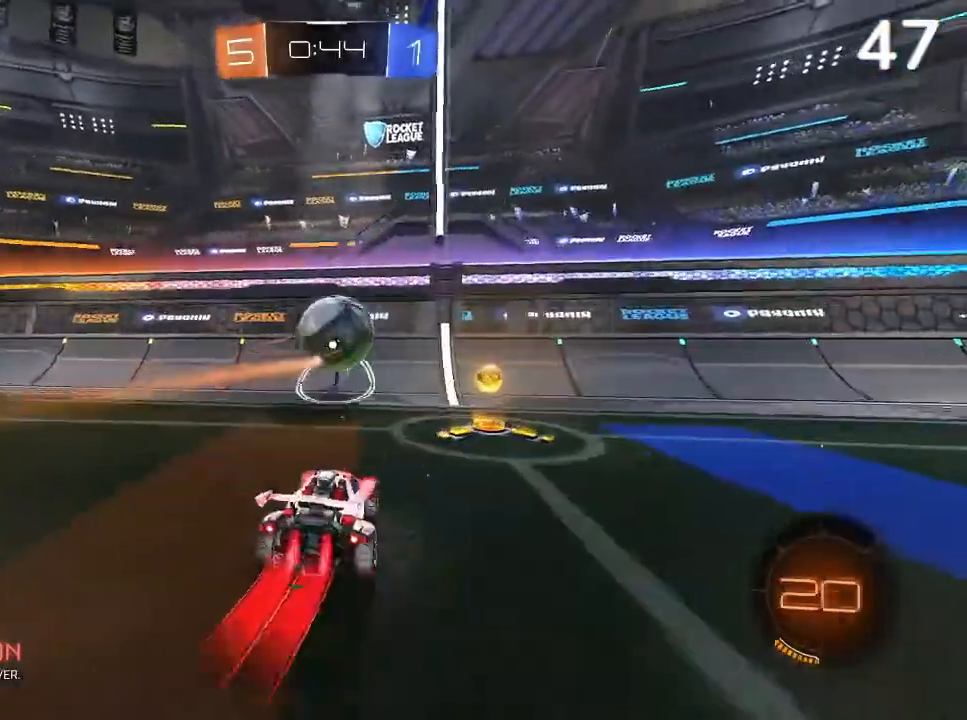
{"buttons": ["R2"], "left_stick": "center", "right_stick": "center", "events": [[233, "CIRCLE", "up"], [300, "left_stick", "up-left"], [400, "left_stick", "center"]]}
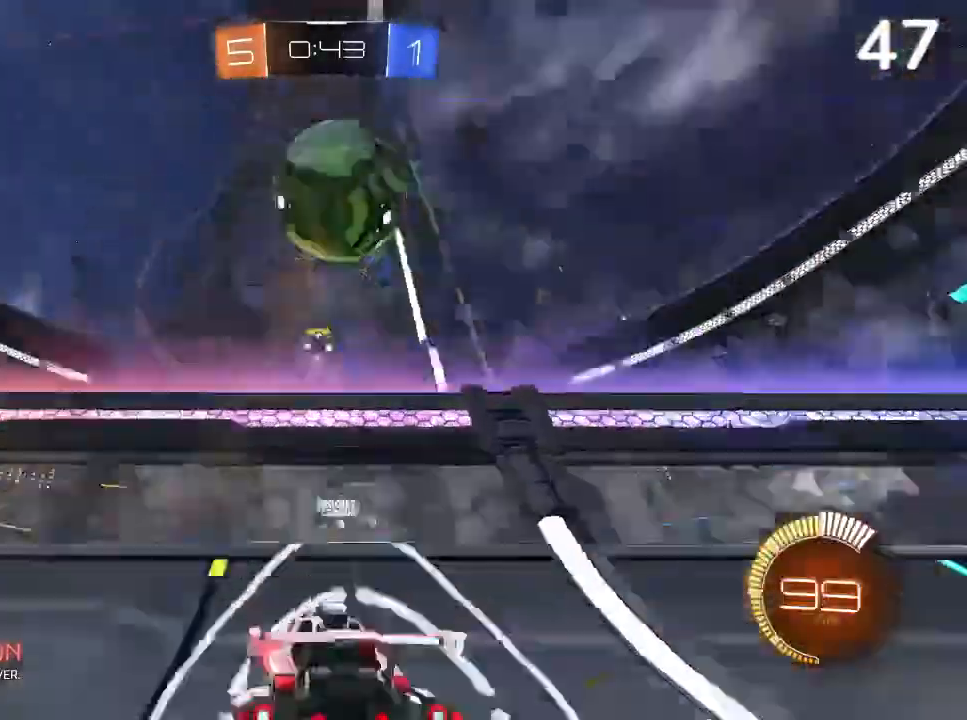
{"buttons": ["R2"], "left_stick": "up-right", "right_stick": "center", "events": [[467, "left_stick", "up-right"]]}
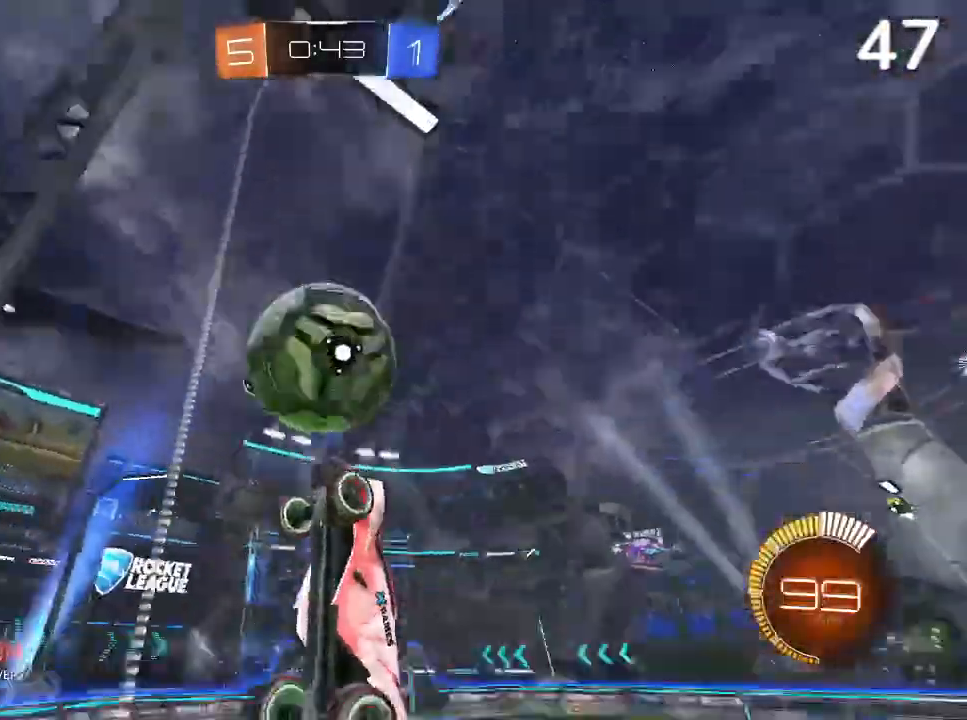
{"buttons": ["R2"], "left_stick": "up-right", "right_stick": "center", "events": []}
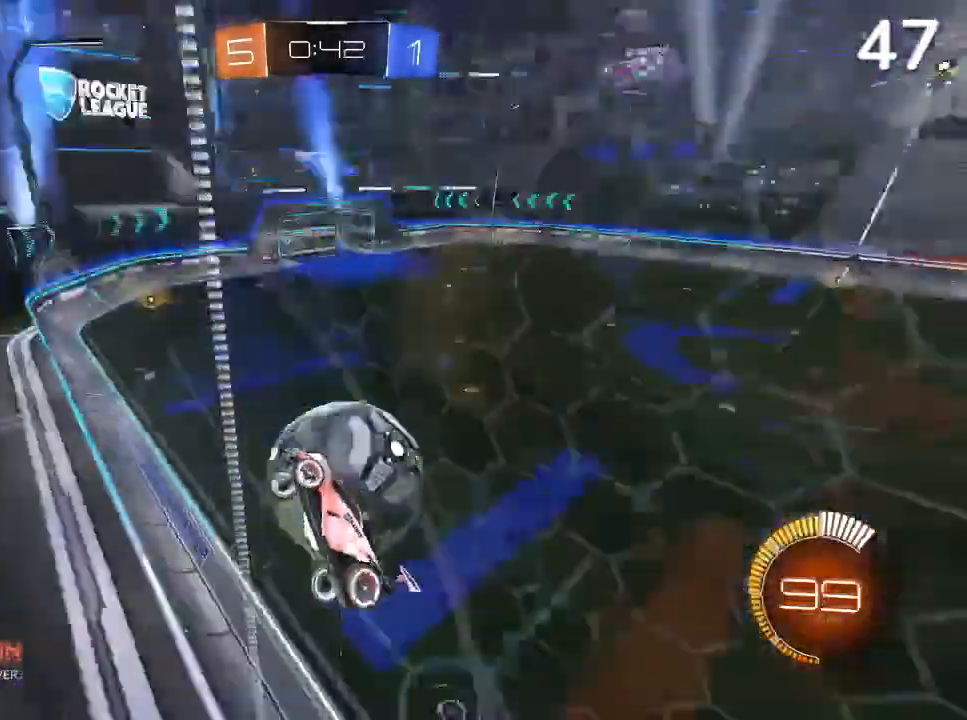
{"buttons": [], "left_stick": "up-right", "right_stick": "center", "events": [[200, "L2", "down"], [267, "R2", "up"], [400, "L2", "up"]]}
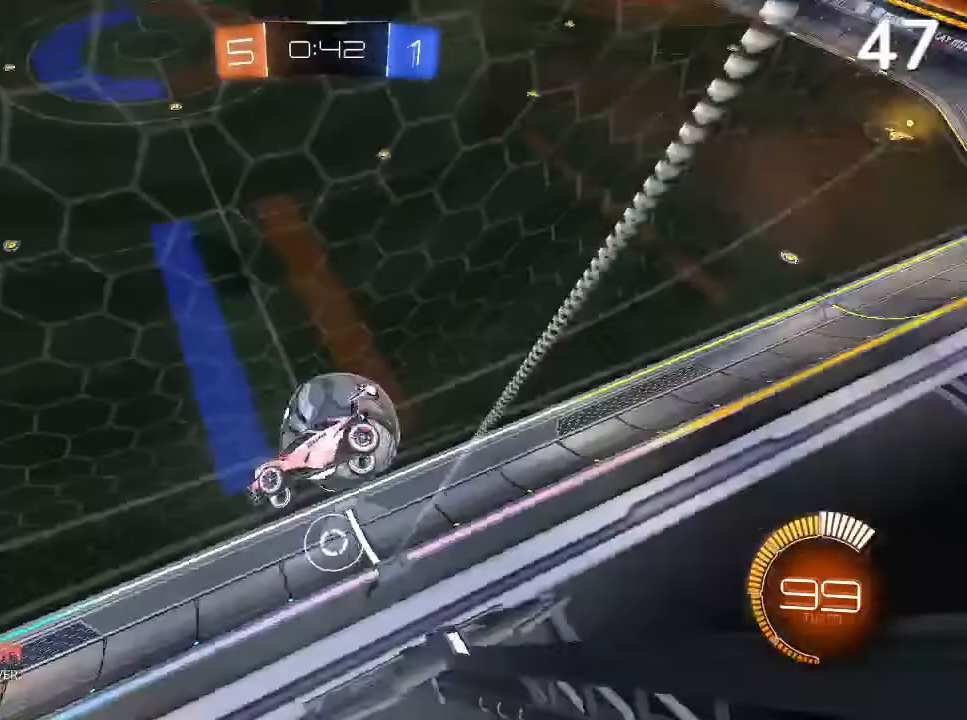
{"buttons": ["CIRCLE", "R2"], "left_stick": "up-right", "right_stick": "center", "events": [[33, "R2", "down"], [333, "CIRCLE", "down"]]}
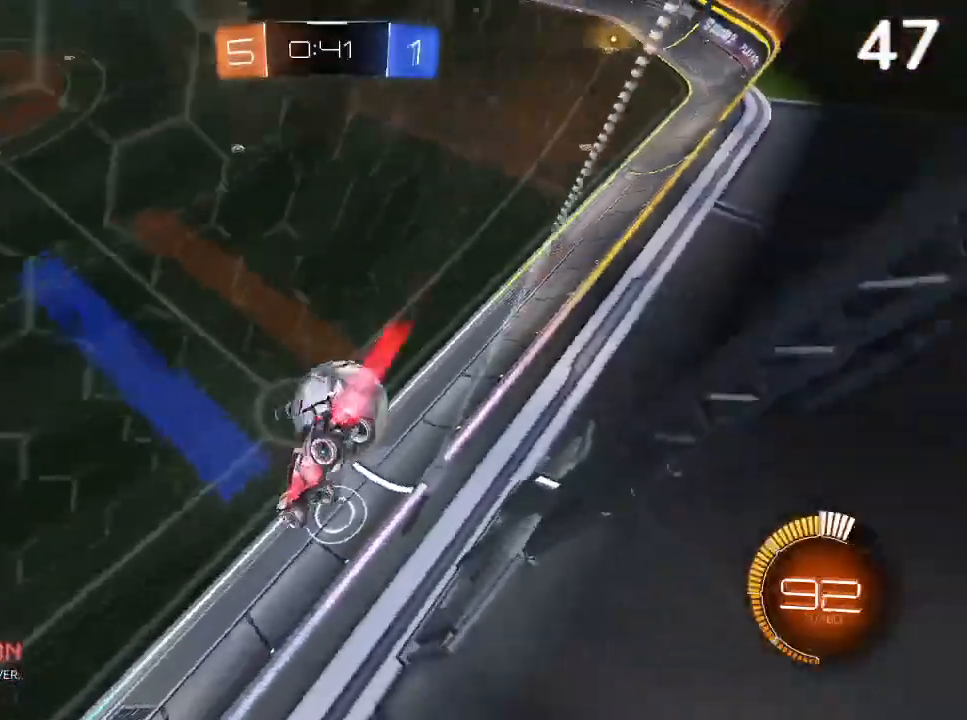
{"buttons": ["R2"], "left_stick": "up-right", "right_stick": "center", "events": [[467, "CIRCLE", "up"]]}
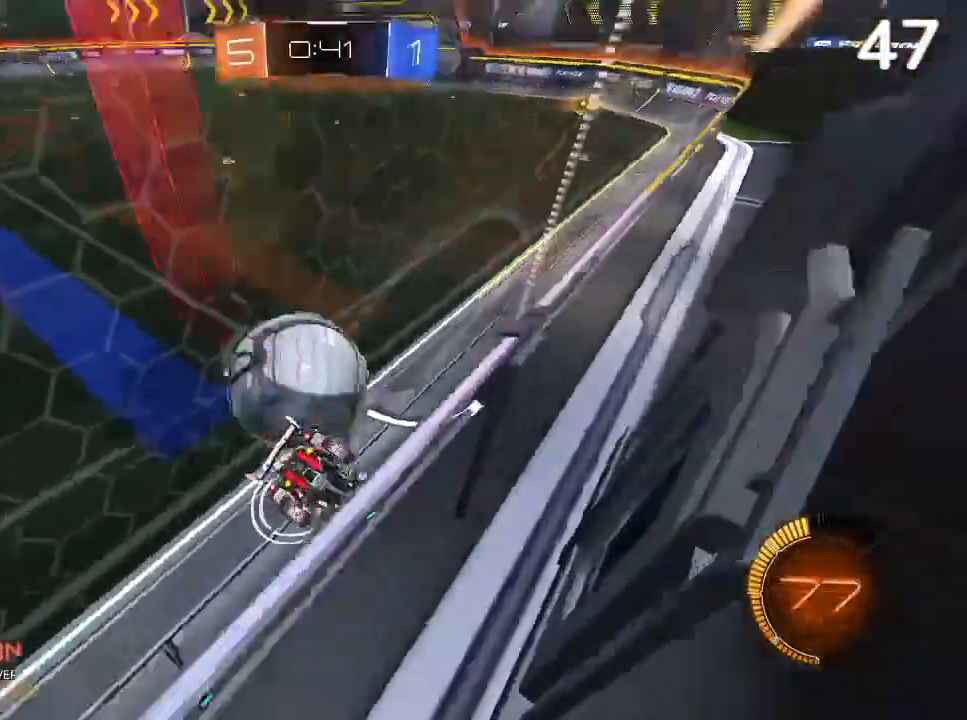
{"buttons": [], "left_stick": "center", "right_stick": "center", "events": [[33, "left_stick", "up-left"], [67, "L2", "down"], [267, "L2", "up"], [367, "R2", "up"], [433, "left_stick", "center"]]}
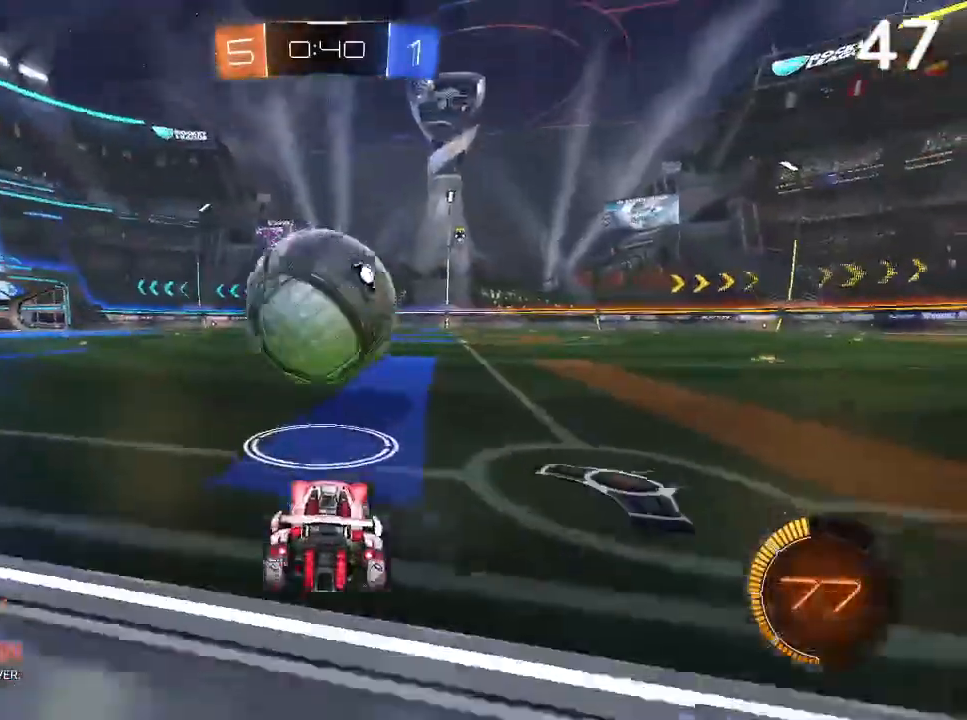
{"buttons": ["R2"], "left_stick": "up-right", "right_stick": "center", "events": [[33, "CIRCLE", "down"], [33, "R2", "down"], [200, "CIRCLE", "up"], [433, "left_stick", "up-right"]]}
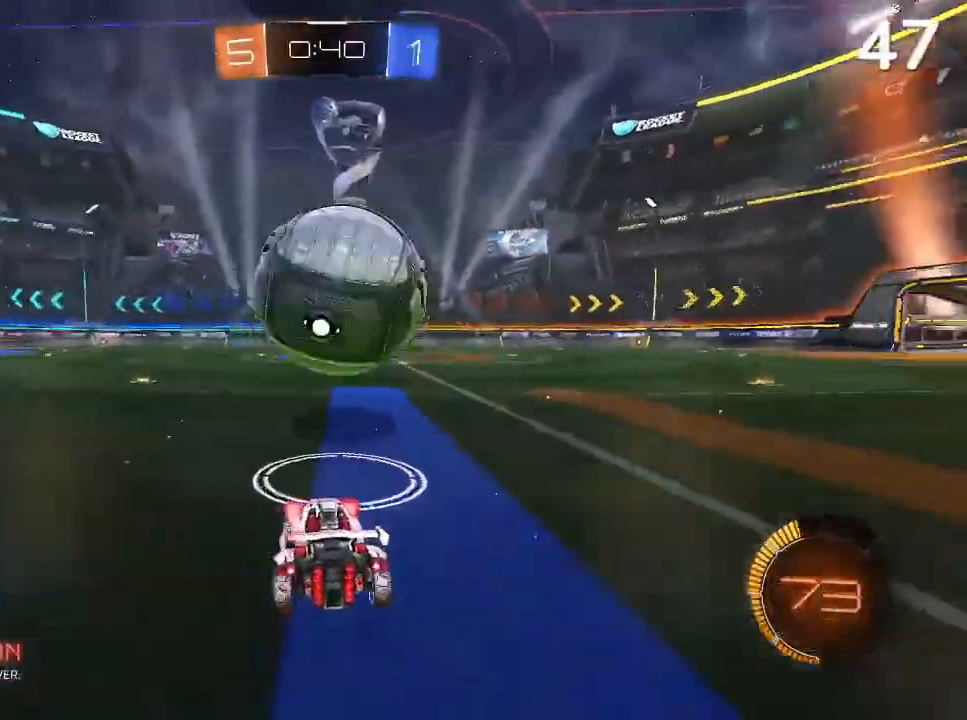
{"buttons": ["CIRCLE", "R2"], "left_stick": "center", "right_stick": "center", "events": [[67, "left_stick", "center"], [100, "L2", "down"], [167, "R2", "up"], [267, "R2", "down"], [300, "CIRCLE", "down"], [300, "L2", "up"]]}
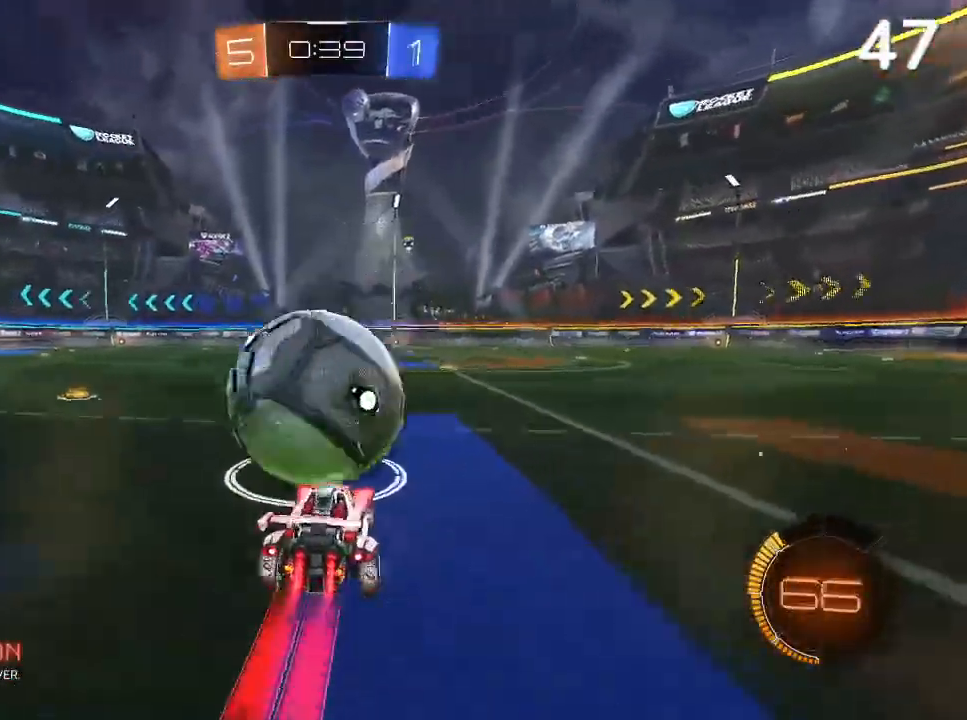
{"buttons": ["R2"], "left_stick": "left", "right_stick": "center", "events": [[67, "left_stick", "up-left"], [167, "left_stick", "center"], [400, "CIRCLE", "up"], [433, "left_stick", "left"]]}
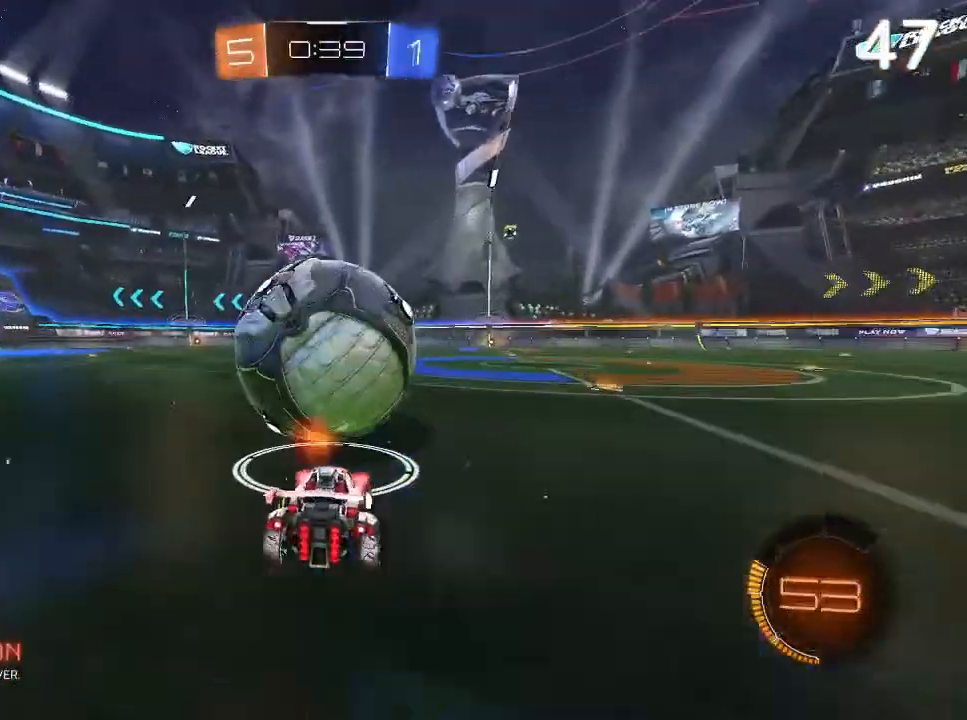
{"buttons": ["R2"], "left_stick": "center", "right_stick": "center", "events": [[100, "CIRCLE", "down"], [167, "left_stick", "center"], [300, "CIRCLE", "up"]]}
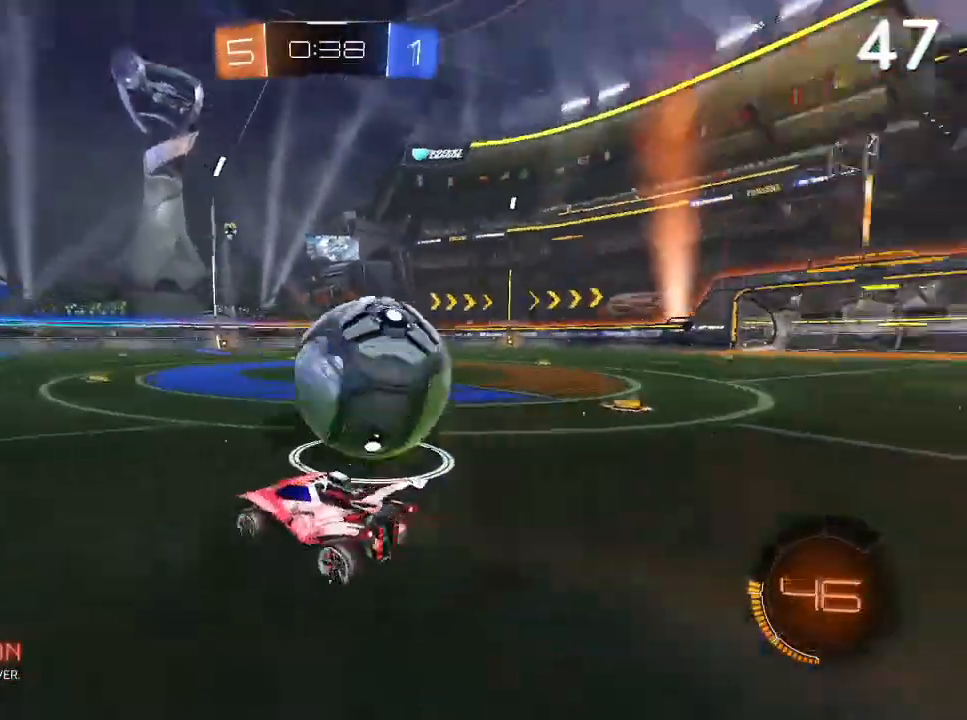
{"buttons": ["L2"], "left_stick": "up-right", "right_stick": "center", "events": [[33, "left_stick", "up-right"], [67, "CIRCLE", "down"], [200, "CIRCLE", "up"], [233, "R2", "up"], [467, "L2", "down"]]}
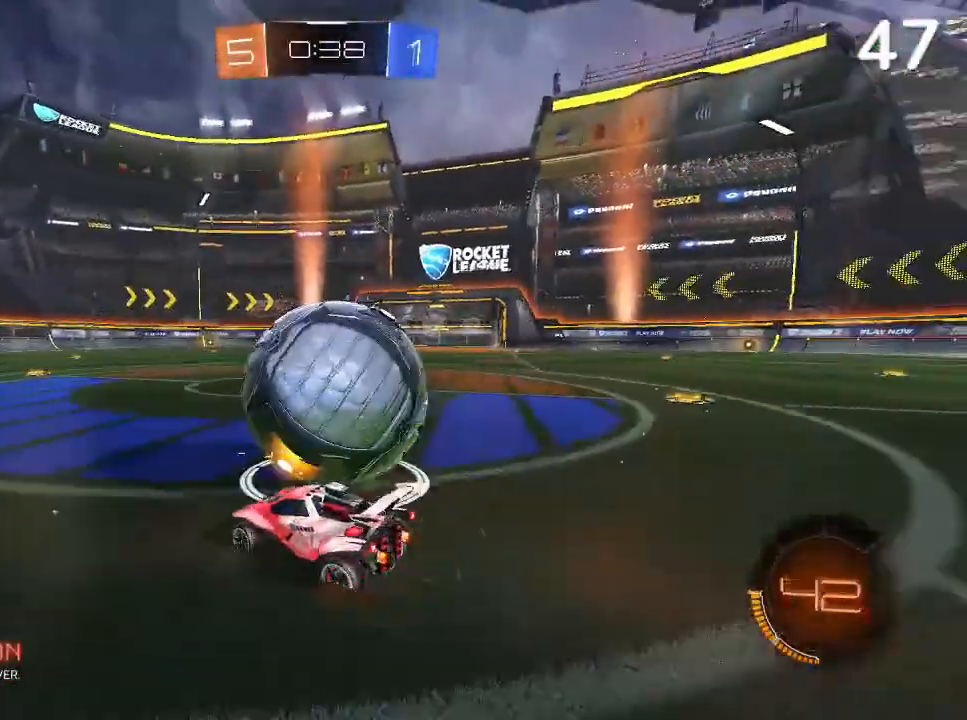
{"buttons": ["CIRCLE", "R2"], "left_stick": "right", "right_stick": "center", "events": [[100, "L2", "up"], [167, "left_stick", "center"], [233, "R2", "down"], [267, "CIRCLE", "down"], [367, "left_stick", "right"]]}
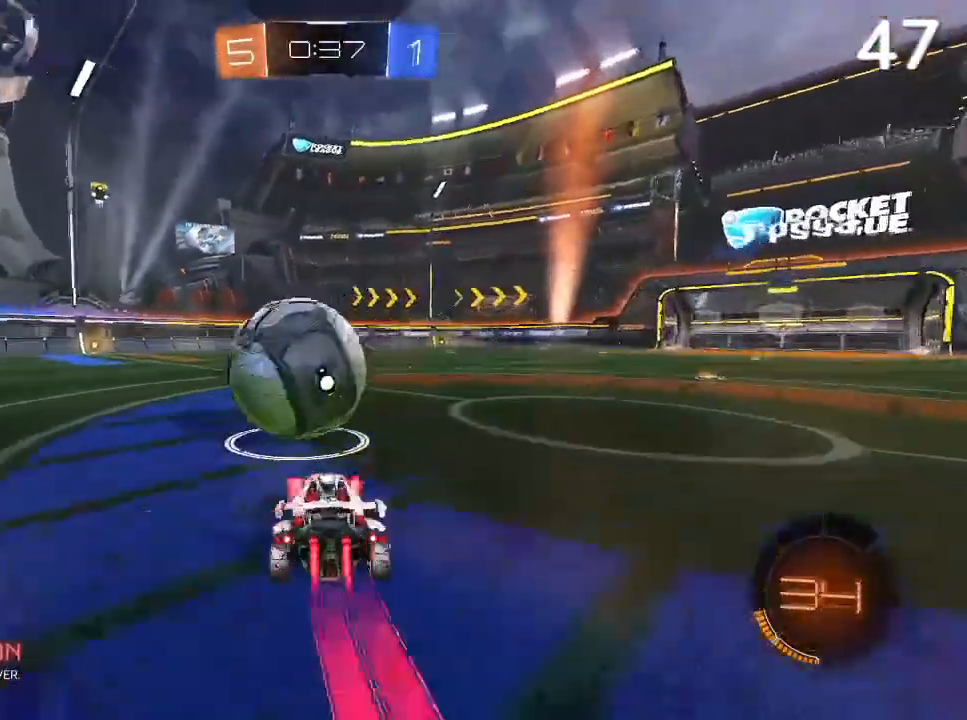
{"buttons": [], "left_stick": "up-left", "right_stick": "center", "events": [[67, "left_stick", "center"], [300, "CIRCLE", "up"], [300, "left_stick", "up-left"], [433, "R2", "up"]]}